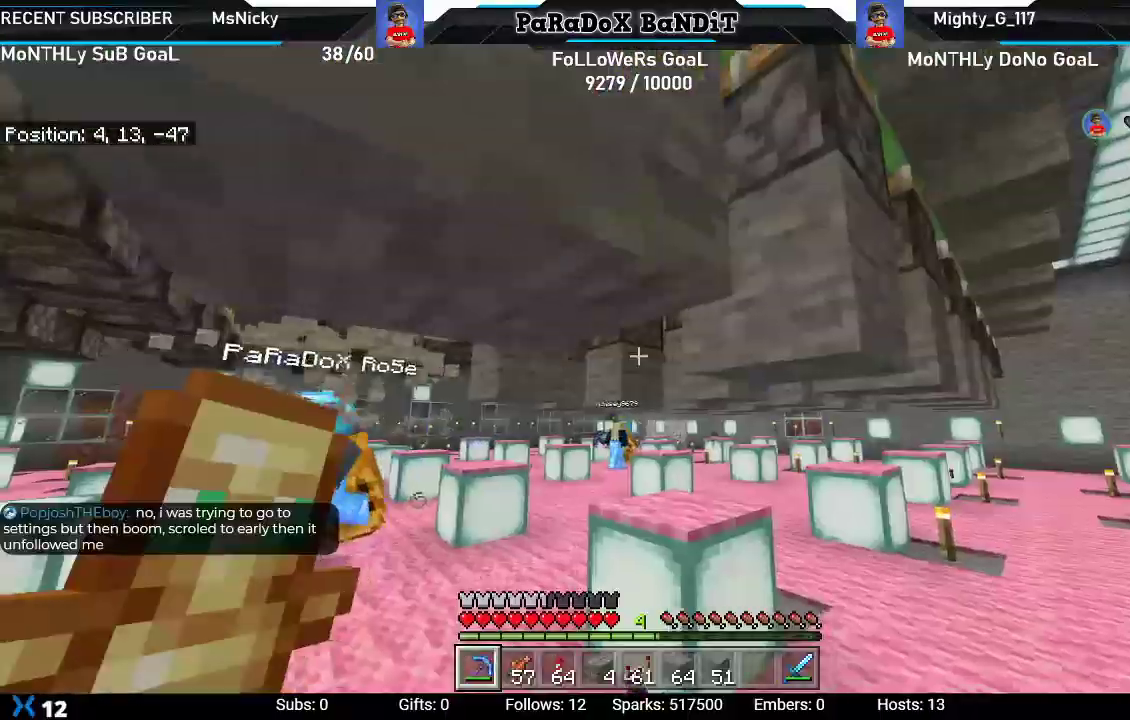
Gameplay with a controller (Xbox layout); each line is a JSON object with the inputs held at the frame after it (dt_ms = milliseconds from this image to that frame). "events" lists button and stick changes between this image and that frame as [ms after this image, input, new state], when the widget could be followed in between.
{"dt_ms": 500, "buttons": ["R2"], "left_stick": "up-right", "right_stick": "center", "events": [[133, "R2", "up"], [217, "R2", "down"], [367, "R2", "up"], [417, "R2", "down"]]}
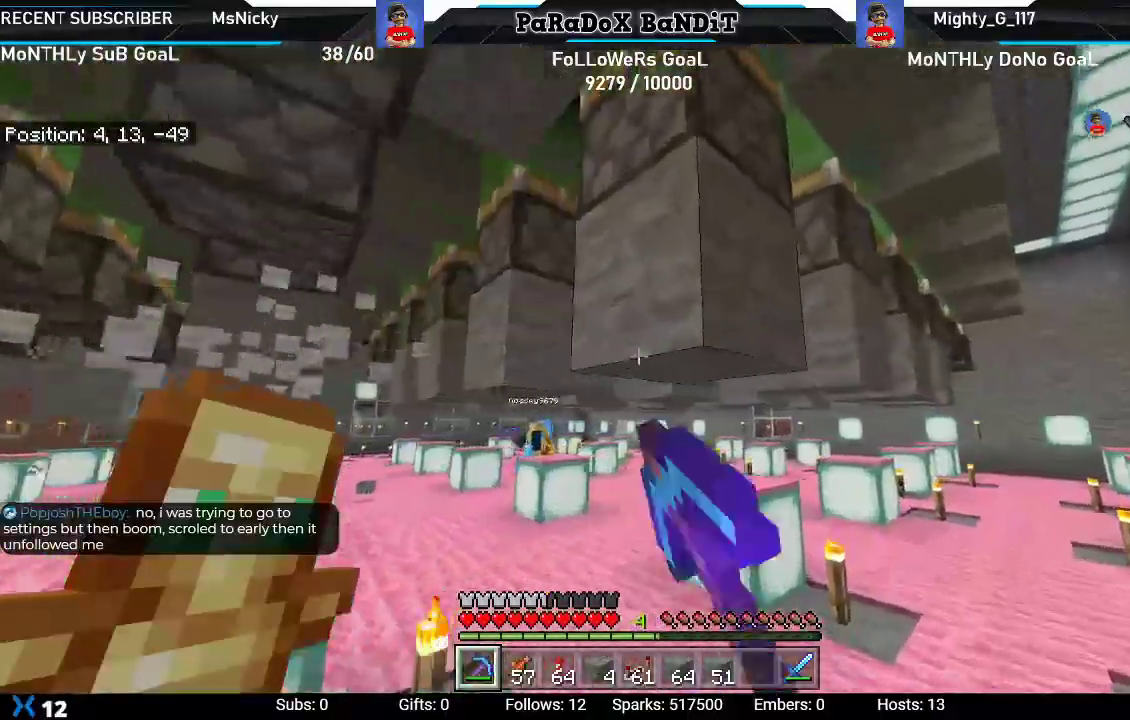
{"dt_ms": 500, "buttons": ["R2"], "left_stick": "up-right", "right_stick": "center", "events": []}
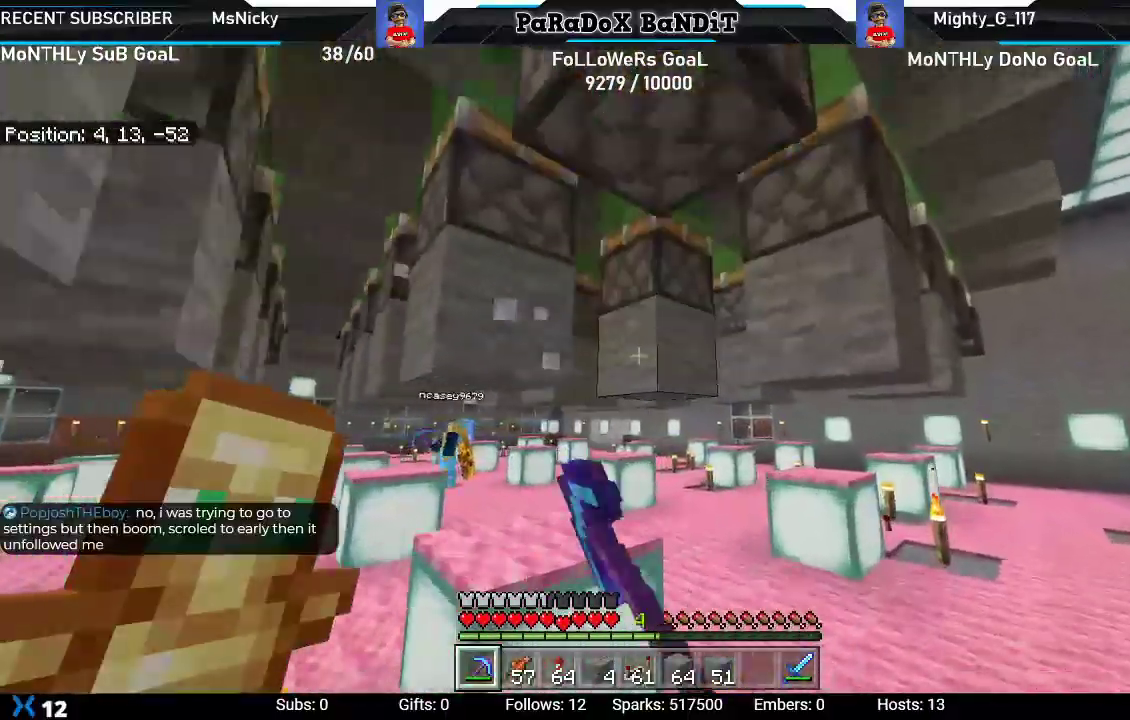
{"dt_ms": 500, "buttons": ["R2"], "left_stick": "up-right", "right_stick": "center", "events": []}
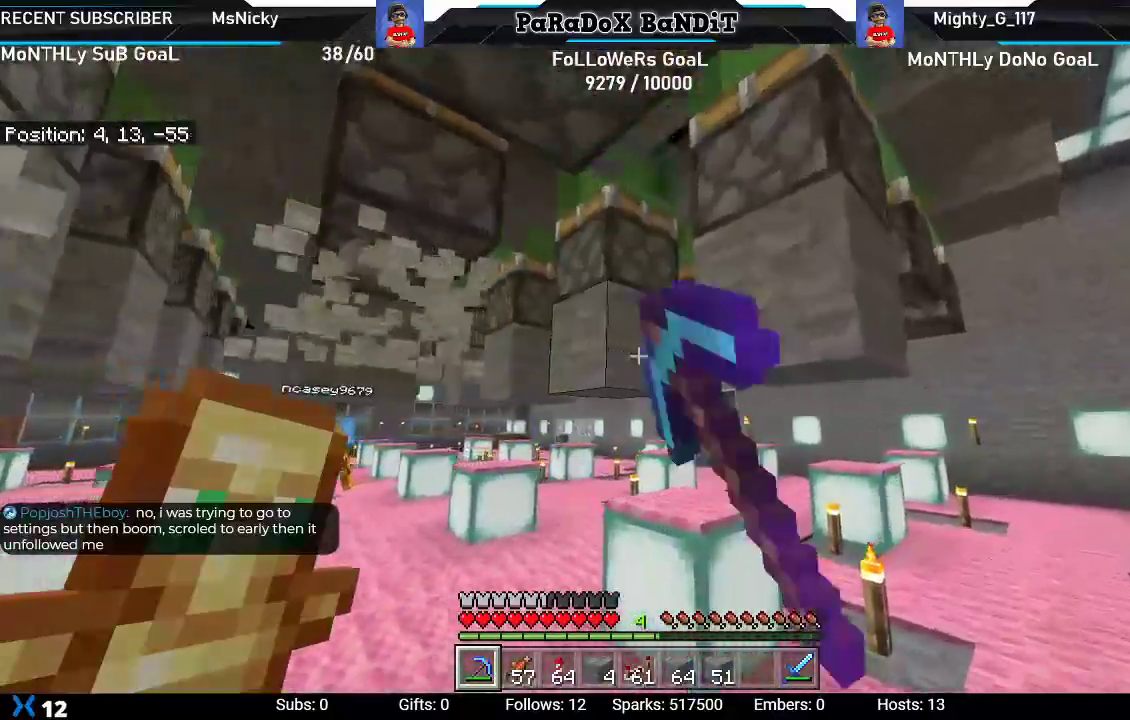
{"dt_ms": 500, "buttons": ["R2"], "left_stick": "up-right", "right_stick": "left", "events": [[100, "right_stick", "left"]]}
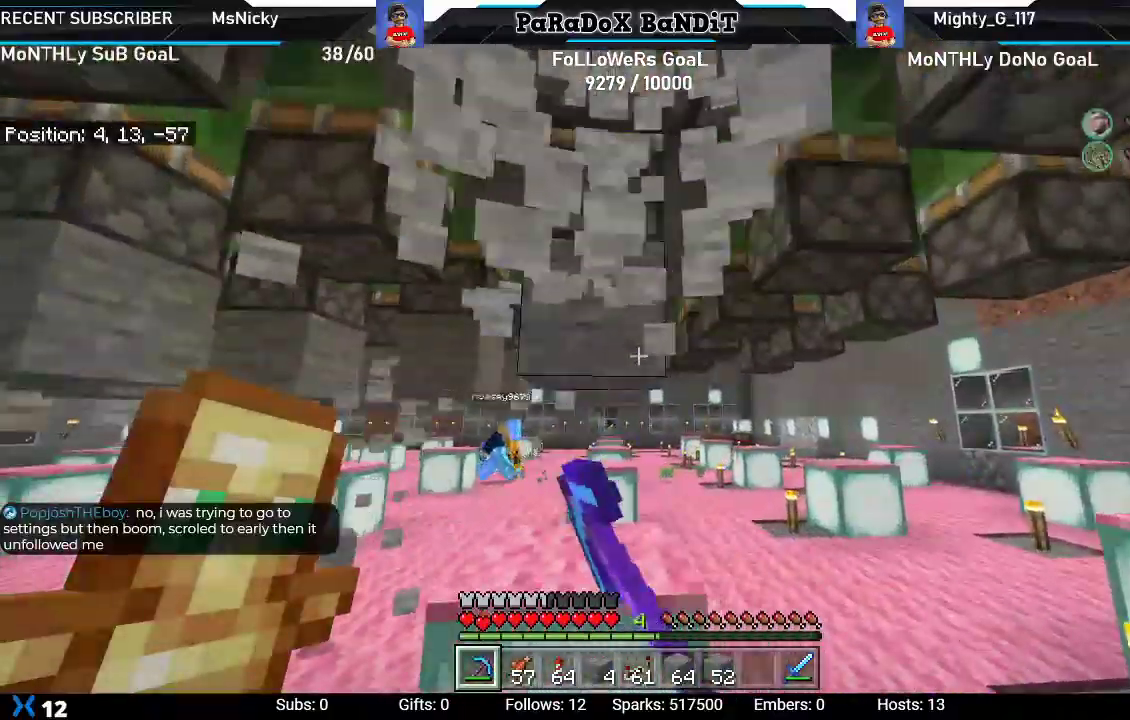
{"dt_ms": 500, "buttons": ["R2"], "left_stick": "up-right", "right_stick": "left", "events": []}
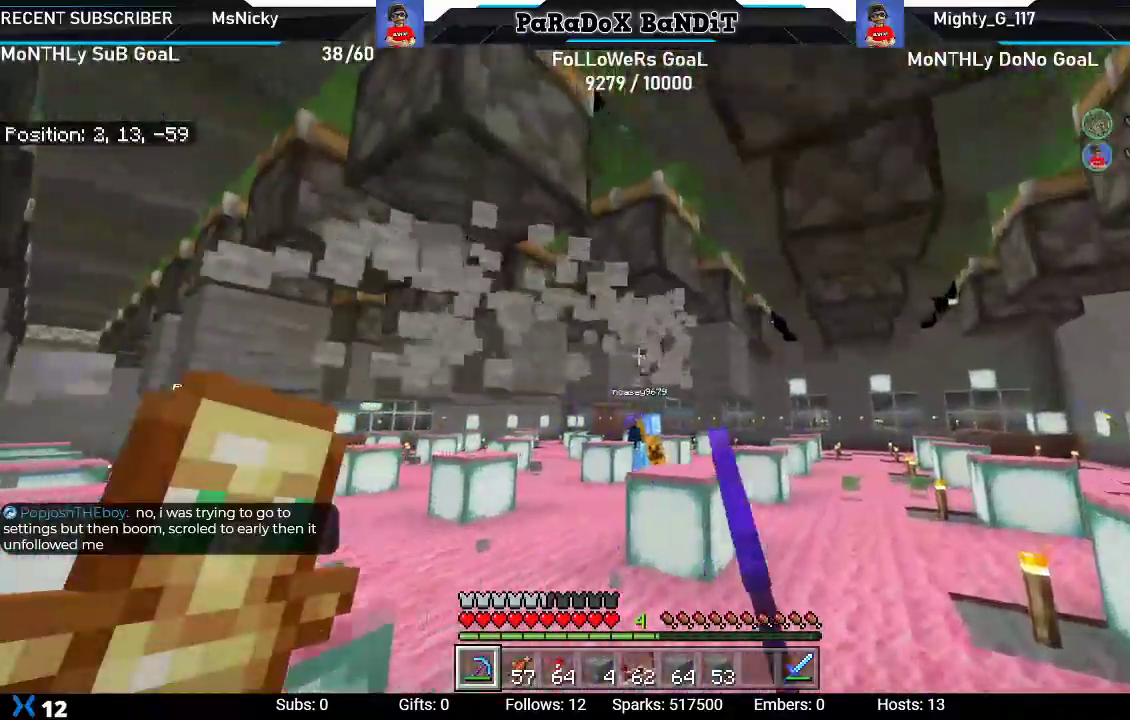
{"dt_ms": 500, "buttons": ["R2"], "left_stick": "up-right", "right_stick": "left", "events": []}
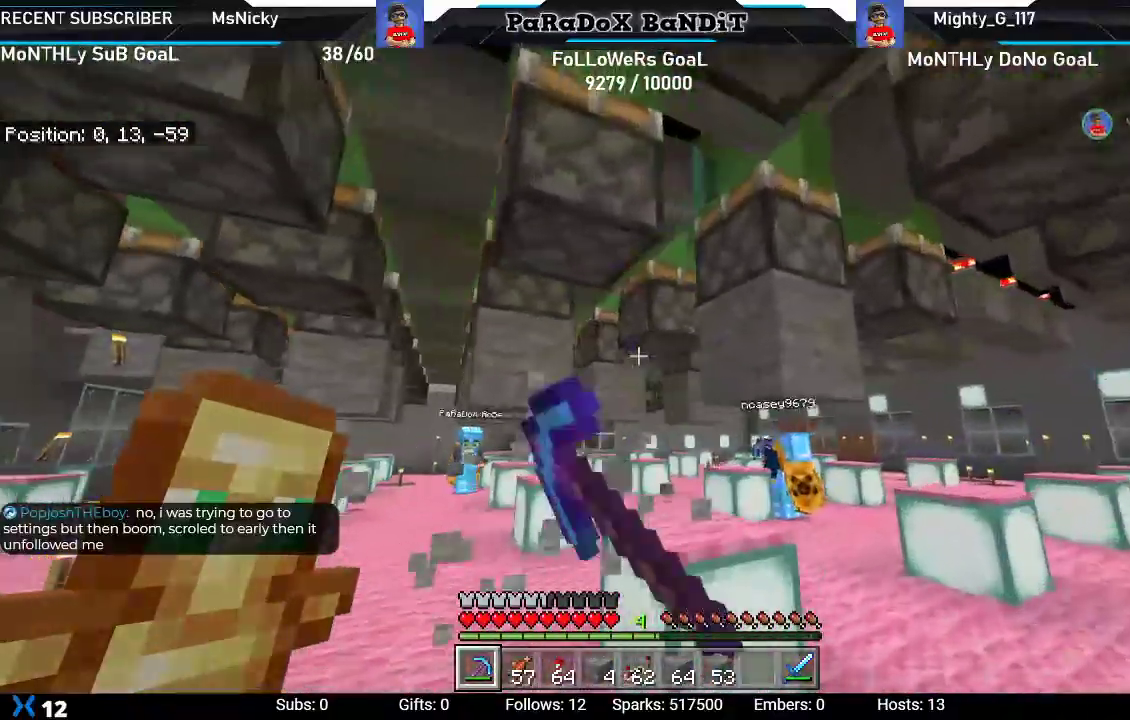
{"dt_ms": 500, "buttons": ["R2"], "left_stick": "up-right", "right_stick": "left"}
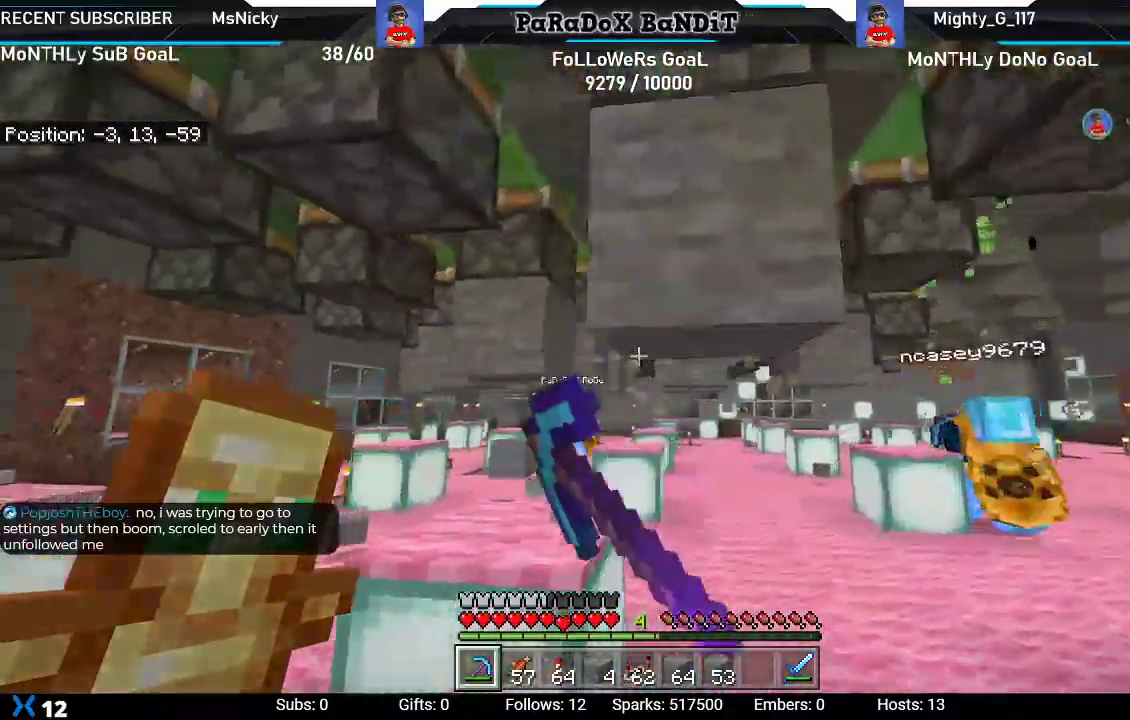
{"dt_ms": 500, "buttons": ["R2"], "left_stick": "up-right", "right_stick": "center"}
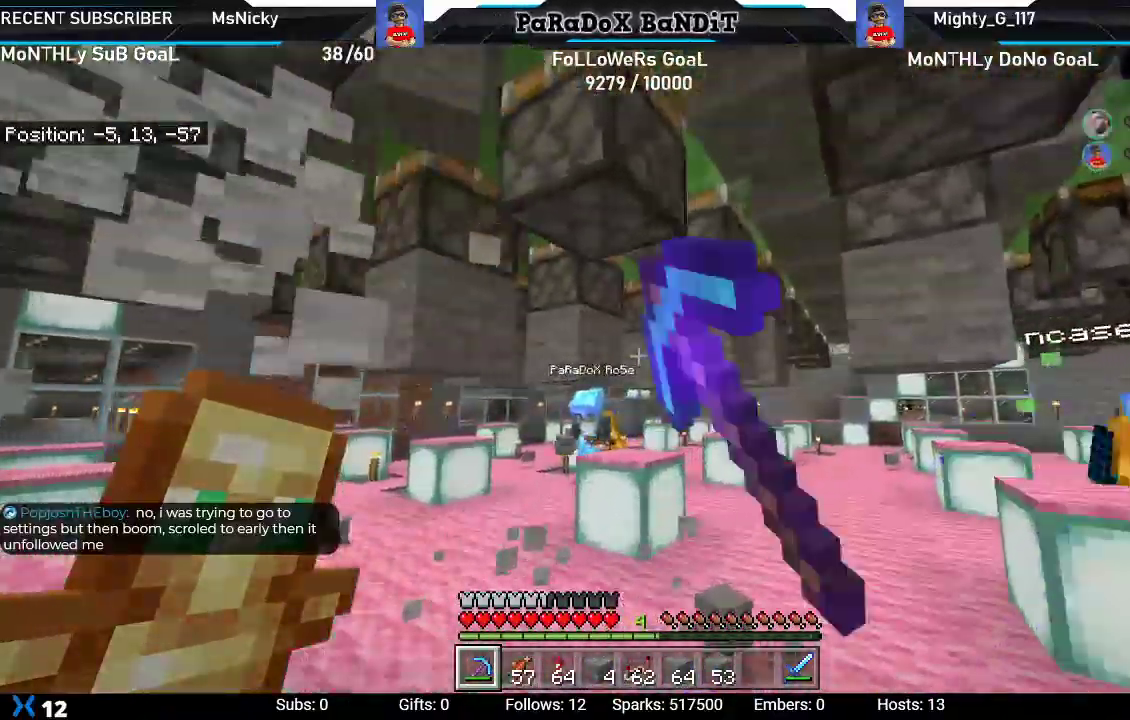
{"dt_ms": 500, "buttons": ["R2"], "left_stick": "up-left", "right_stick": "center", "events": [[483, "left_stick", "up-left"]]}
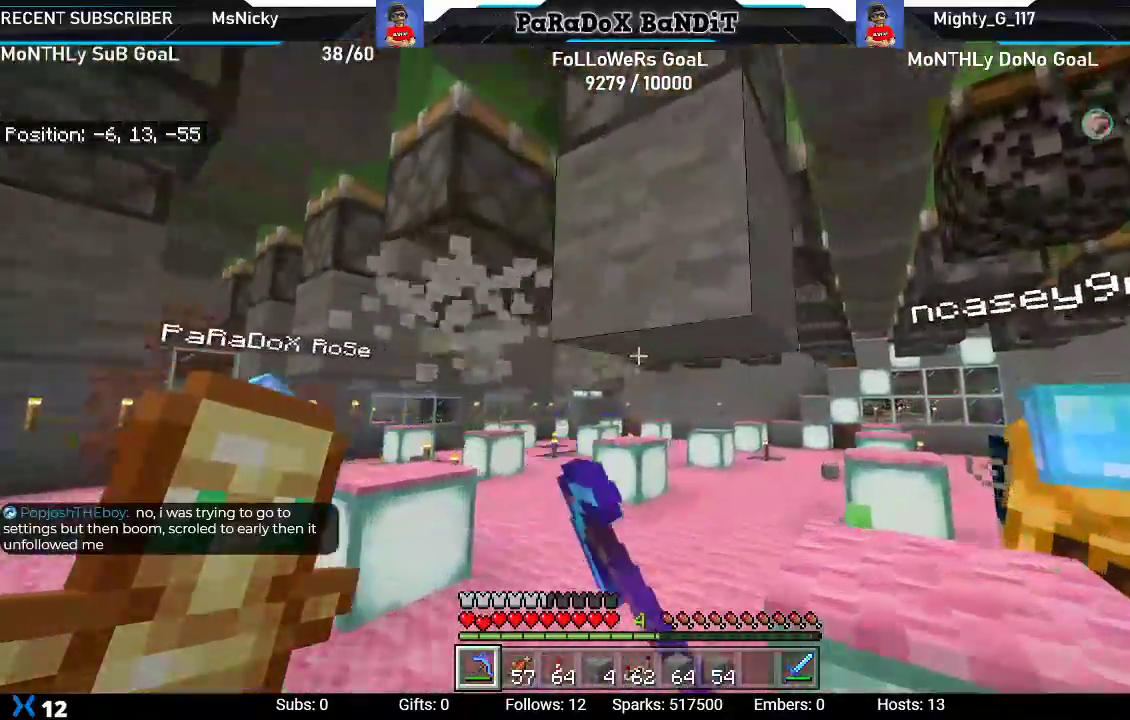
{"dt_ms": 500, "buttons": ["R2"], "left_stick": "up-left", "right_stick": "center"}
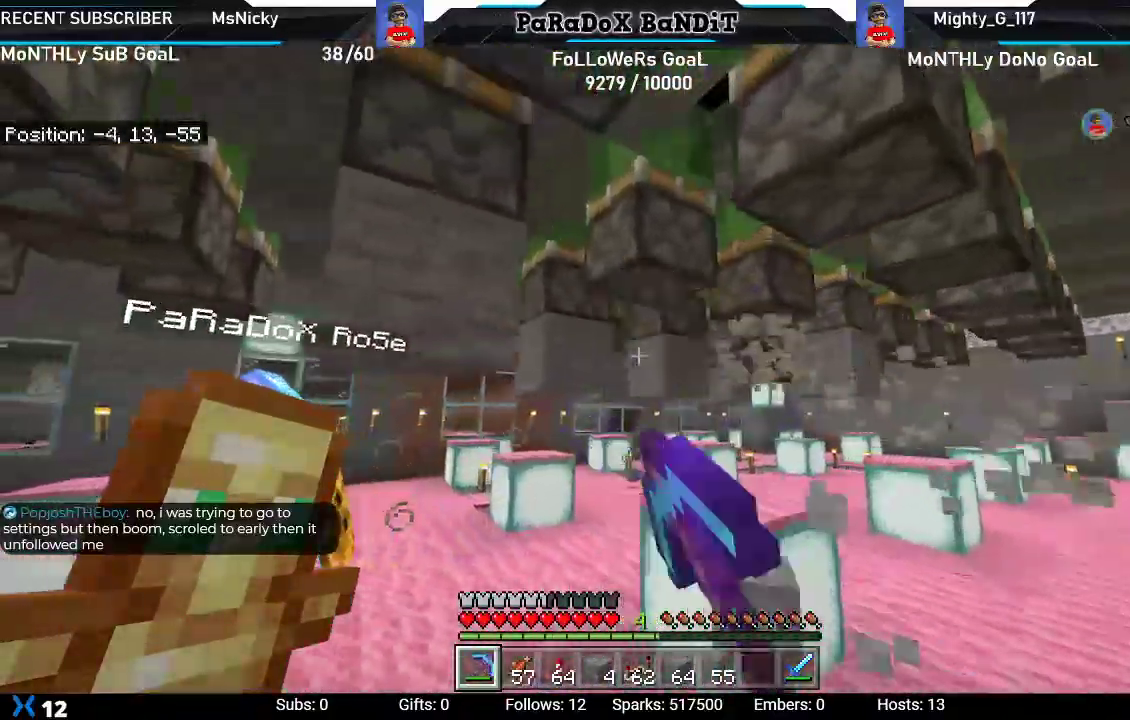
{"dt_ms": 500, "buttons": ["R2"], "left_stick": "up", "right_stick": "center", "events": [[200, "left_stick", "up"]]}
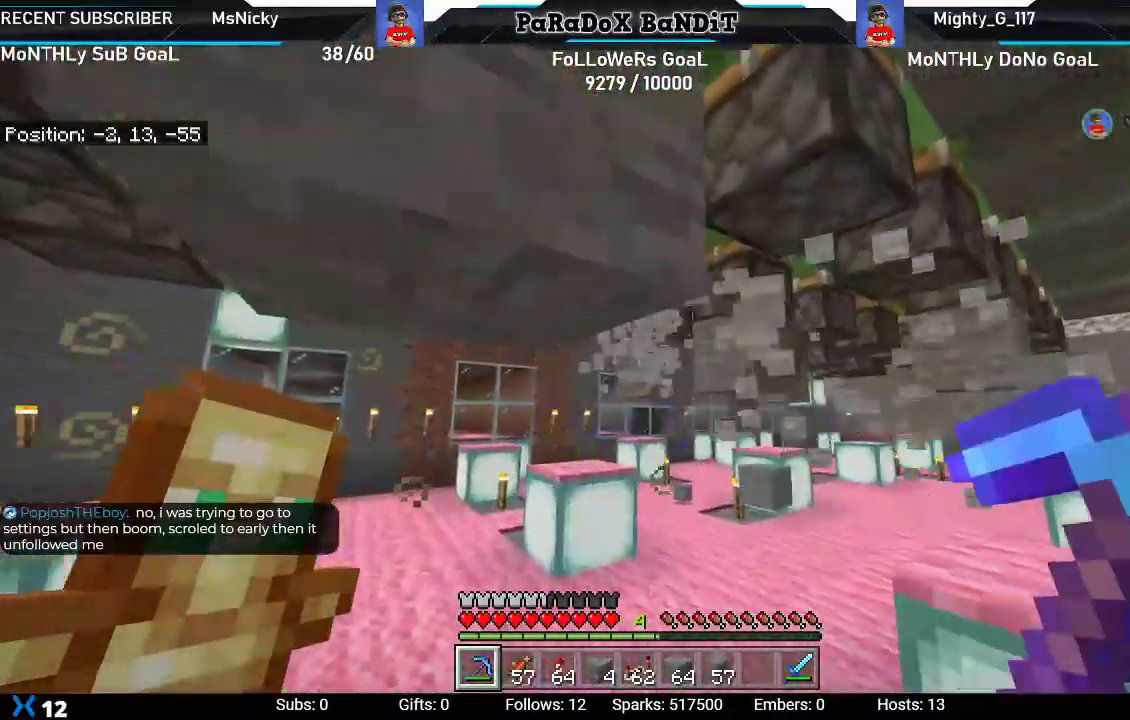
{"dt_ms": 500, "buttons": ["R2"], "left_stick": "up", "right_stick": "center", "events": [[317, "right_stick", "right"], [483, "right_stick", "center"]]}
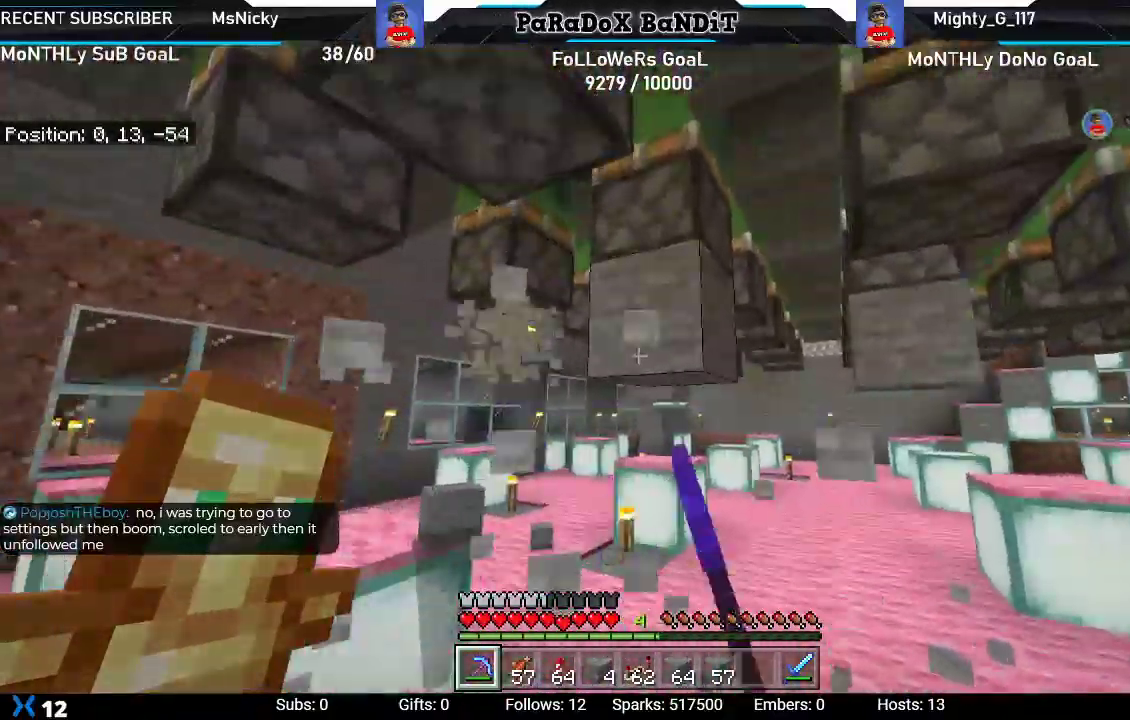
{"dt_ms": 500, "buttons": ["R2"], "left_stick": "up-right", "right_stick": "right", "events": [[150, "left_stick", "up-left"], [400, "left_stick", "up-right"], [500, "right_stick", "right"]]}
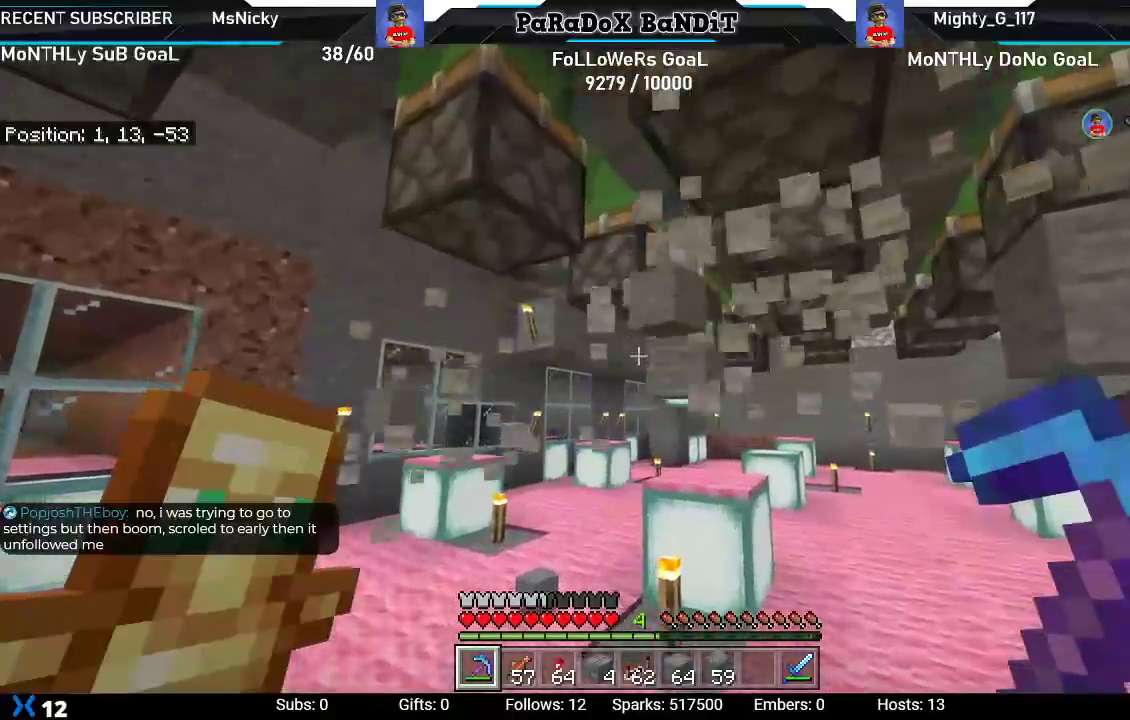
{"dt_ms": 500, "buttons": ["R2"], "left_stick": "up-left", "right_stick": "center", "events": [[67, "R2", "up"], [233, "R2", "down"], [233, "right_stick", "center"], [350, "left_stick", "up-left"]]}
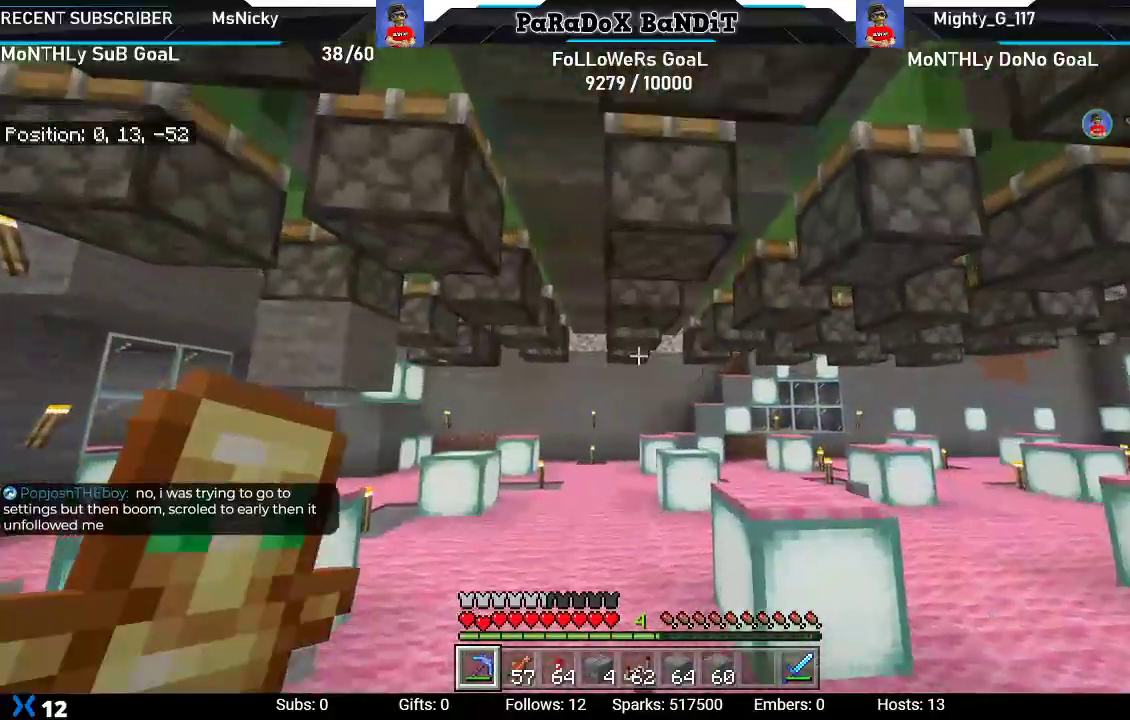
{"dt_ms": 500, "buttons": [], "left_stick": "up", "right_stick": "right"}
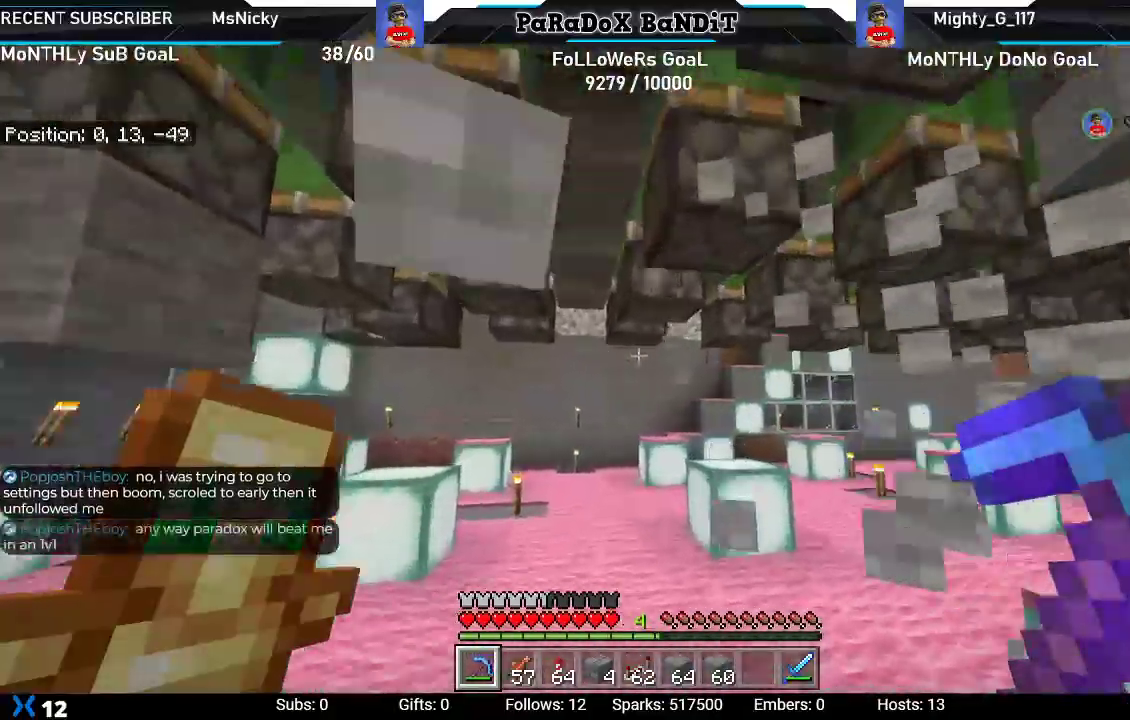
{"dt_ms": 1000, "buttons": [], "left_stick": "up", "right_stick": "center"}
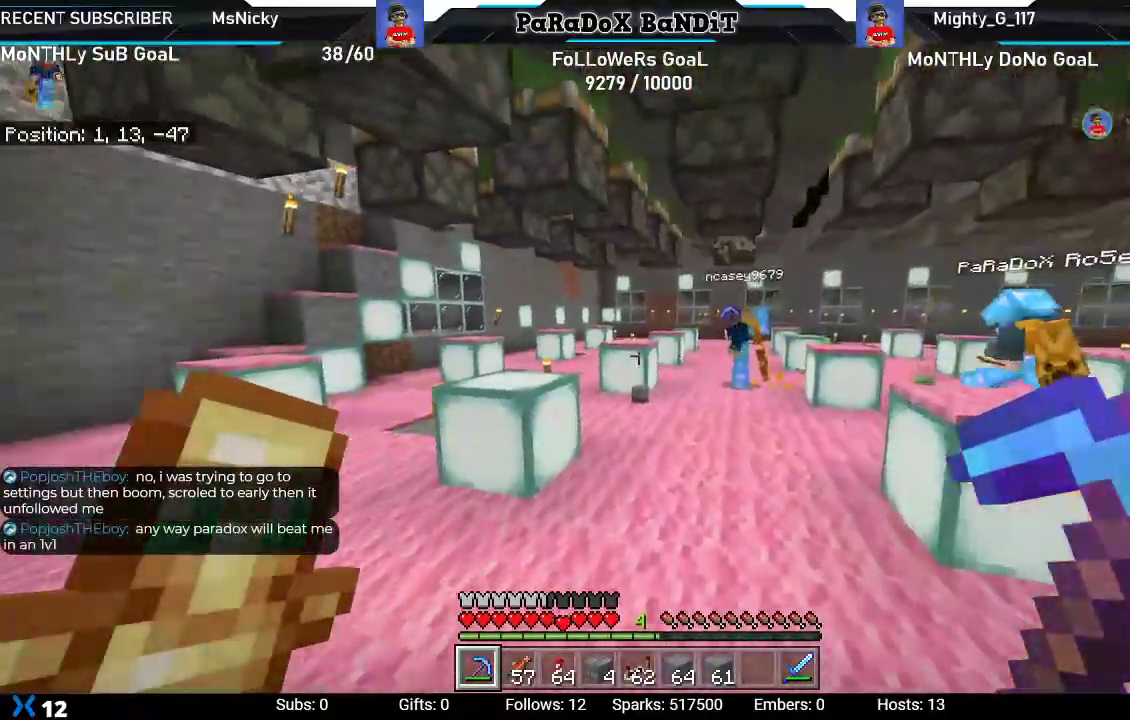
{"dt_ms": 500, "buttons": [], "left_stick": "up", "right_stick": "center", "events": []}
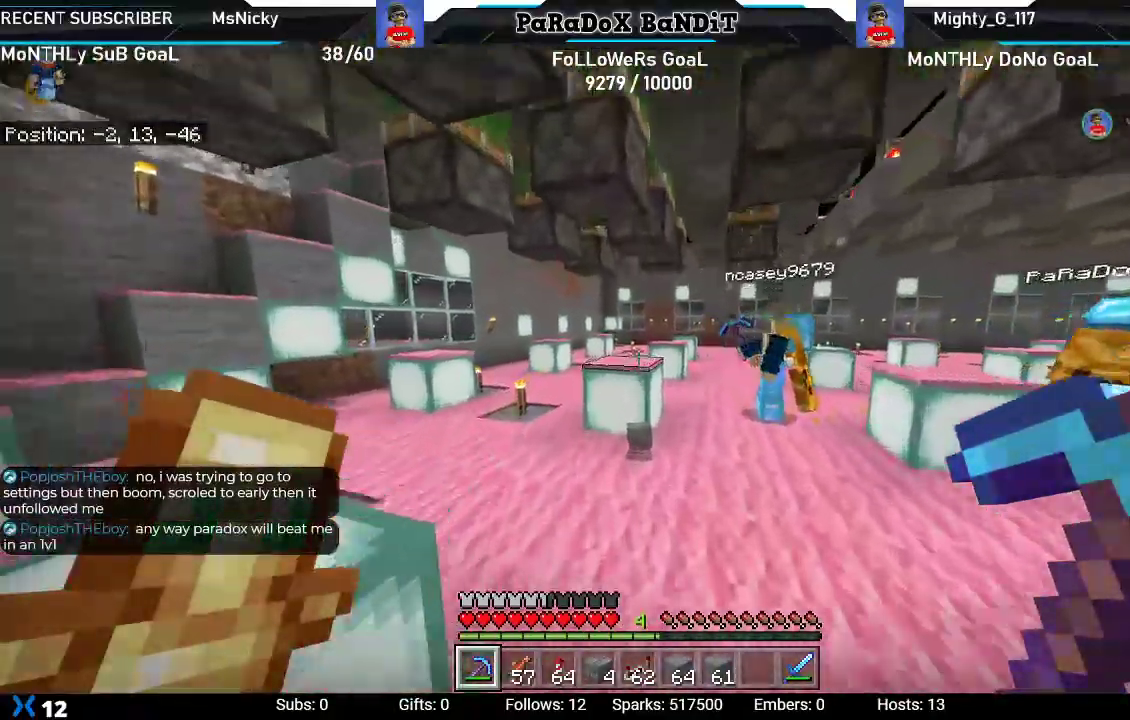
{"dt_ms": 500, "buttons": [], "left_stick": "up", "right_stick": "right", "events": [[133, "right_stick", "right"]]}
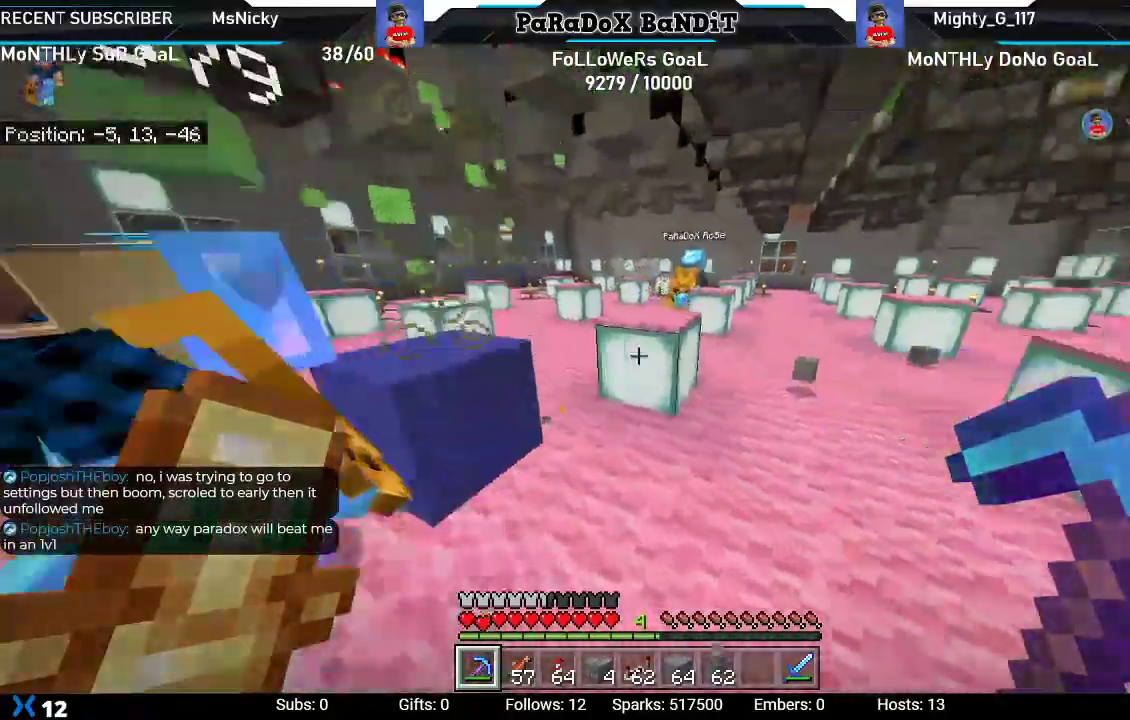
{"dt_ms": 1000, "buttons": [], "left_stick": "up", "right_stick": "center"}
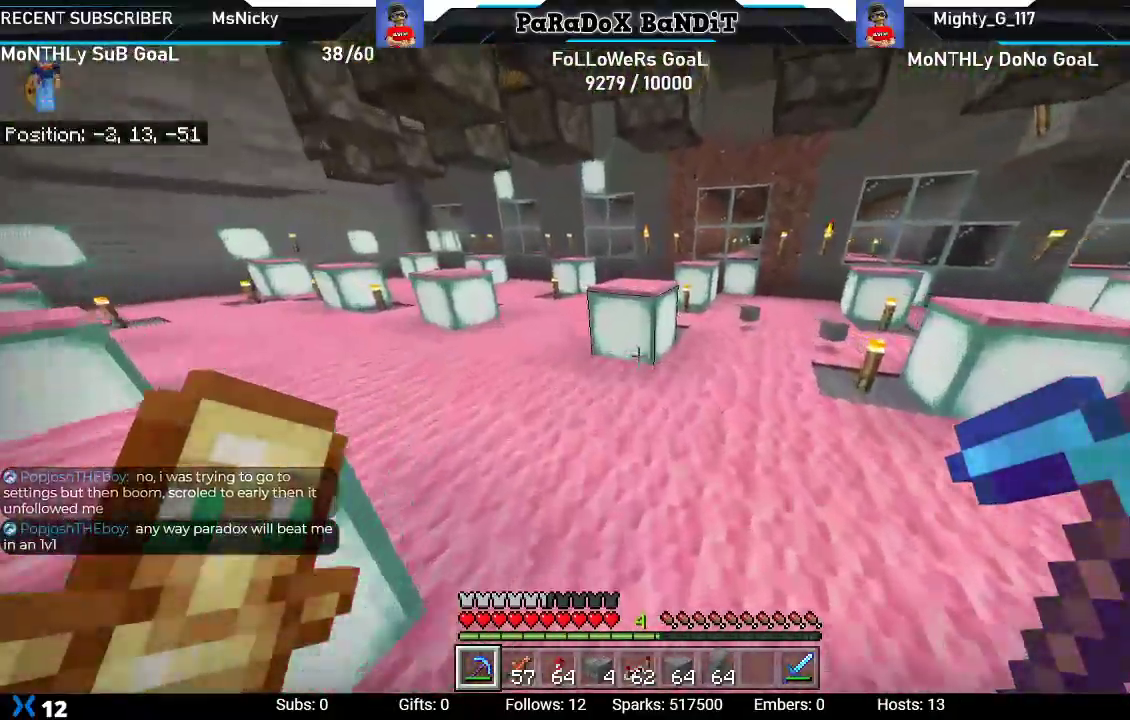
{"dt_ms": 1000, "buttons": [], "left_stick": "up", "right_stick": "left"}
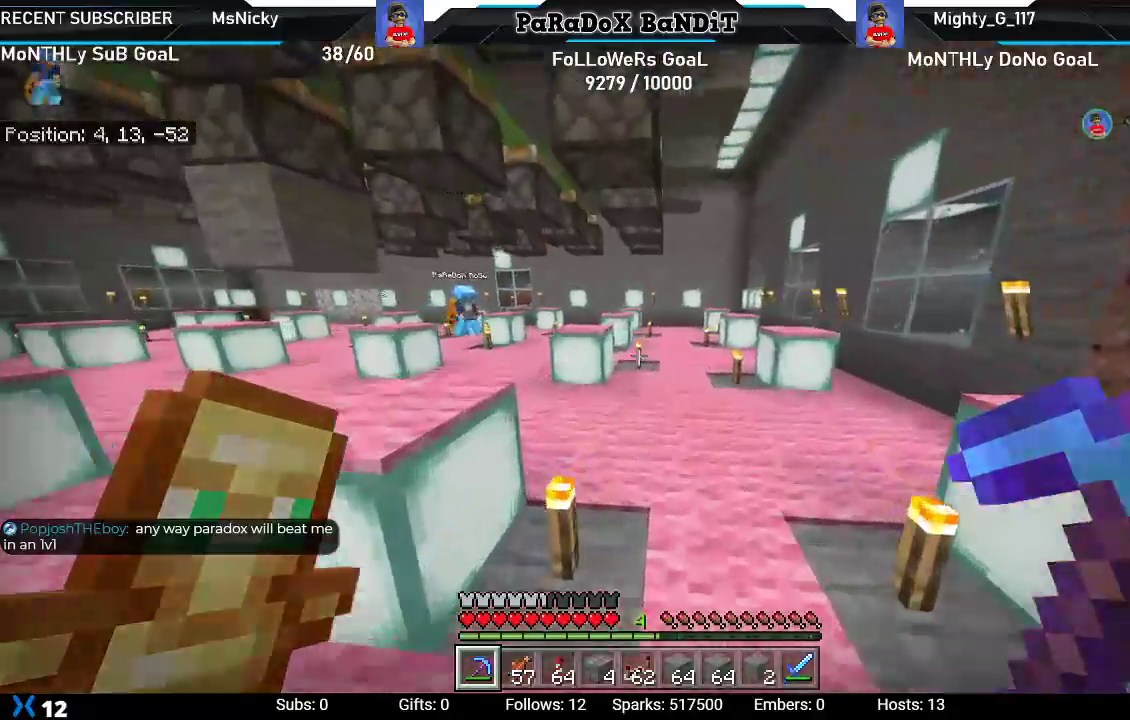
{"dt_ms": 500, "buttons": [], "left_stick": "up", "right_stick": "up-left", "events": [[183, "right_stick", "center"], [500, "right_stick", "up-left"]]}
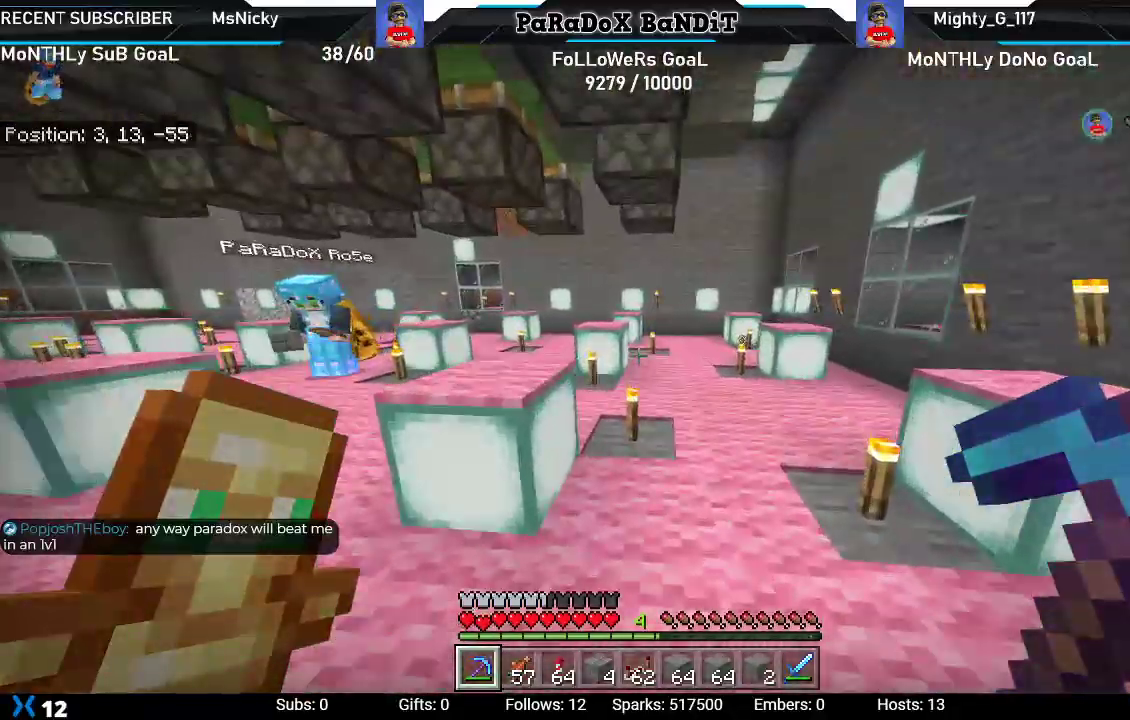
{"dt_ms": 500, "buttons": [], "left_stick": "up", "right_stick": "left", "events": [[283, "right_stick", "left"]]}
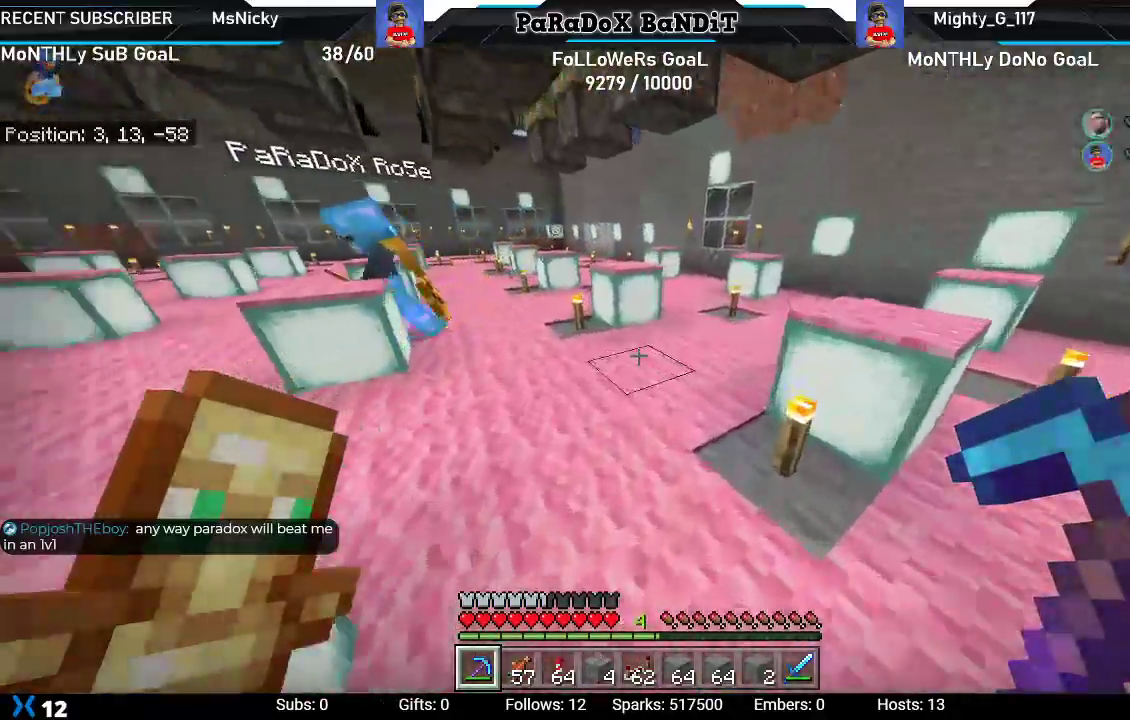
{"dt_ms": 500, "buttons": [], "left_stick": "up", "right_stick": "center", "events": [[483, "right_stick", "center"]]}
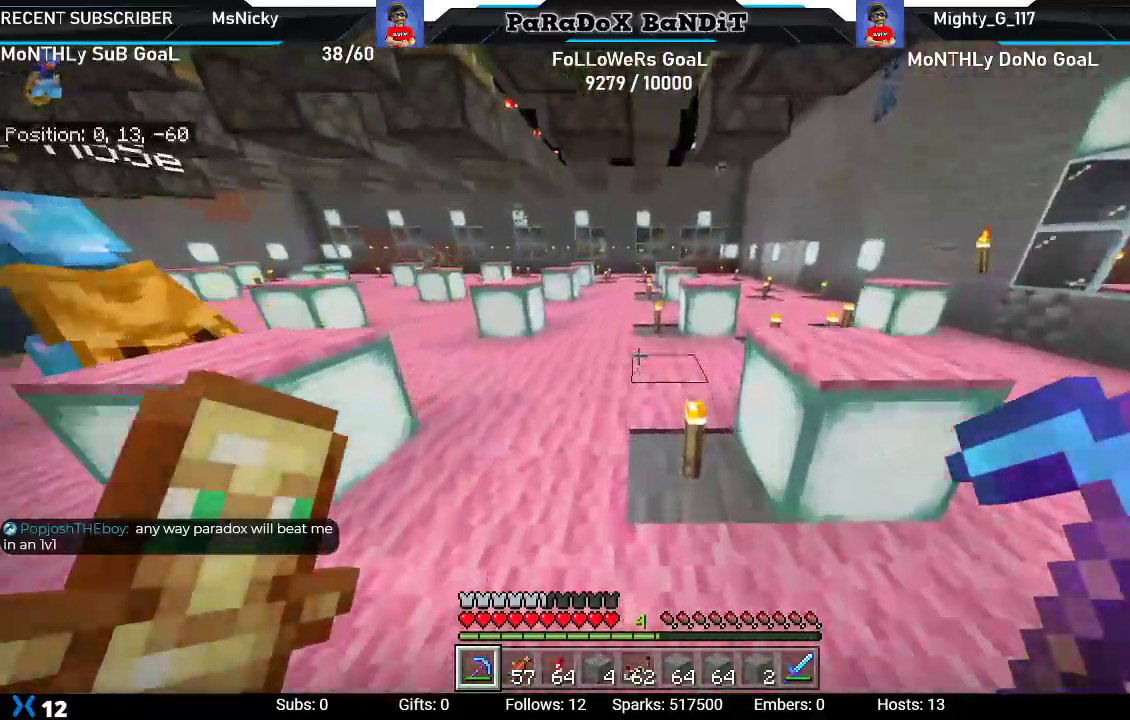
{"dt_ms": 500, "buttons": [], "left_stick": "up", "right_stick": "center", "events": []}
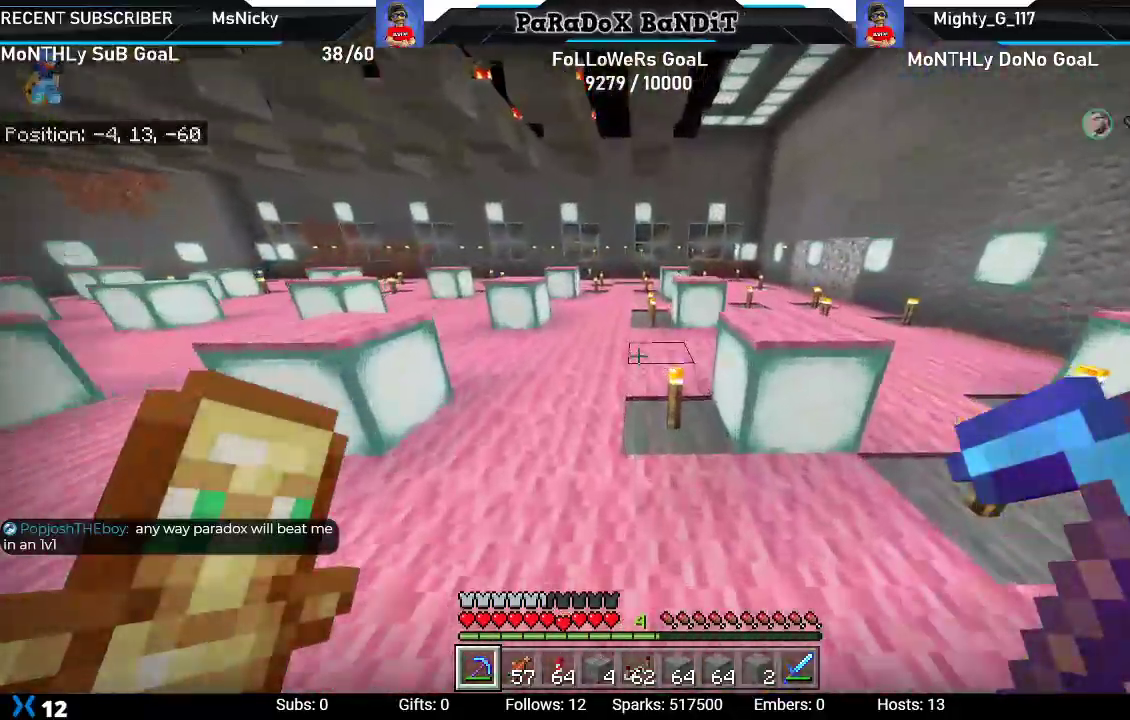
{"dt_ms": 500, "buttons": [], "left_stick": "up", "right_stick": "center", "events": []}
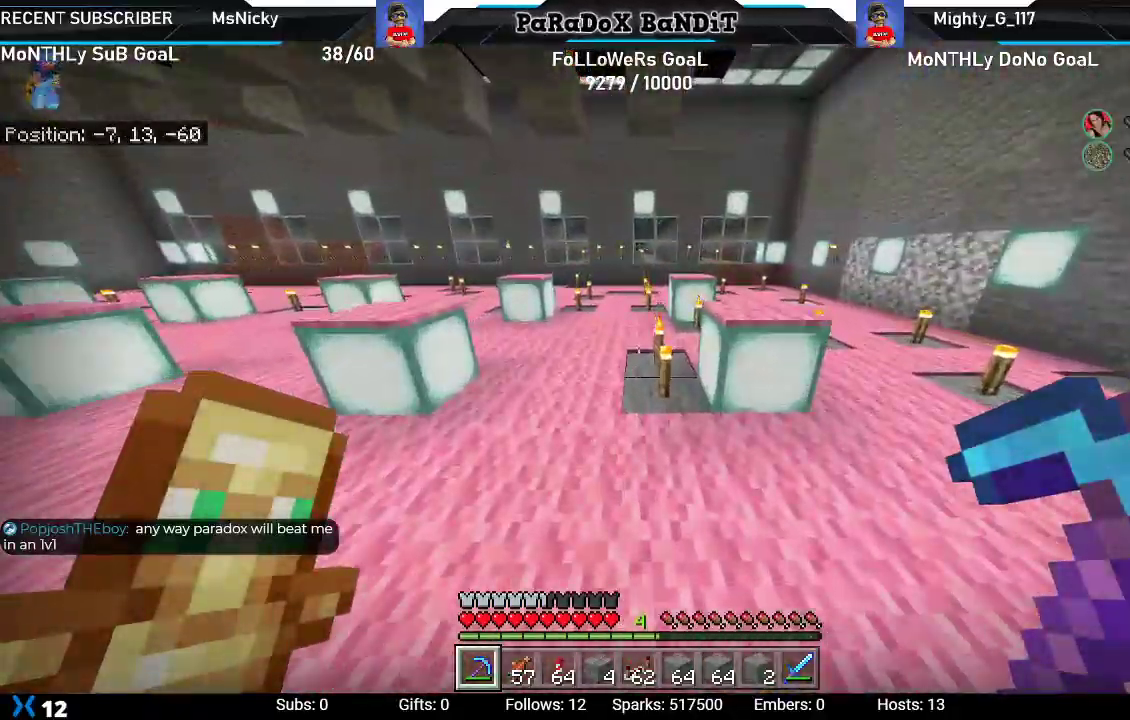
{"dt_ms": 500, "buttons": [], "left_stick": "up", "right_stick": "left", "events": [[100, "right_stick", "left"], [267, "right_stick", "down-left"], [450, "right_stick", "left"]]}
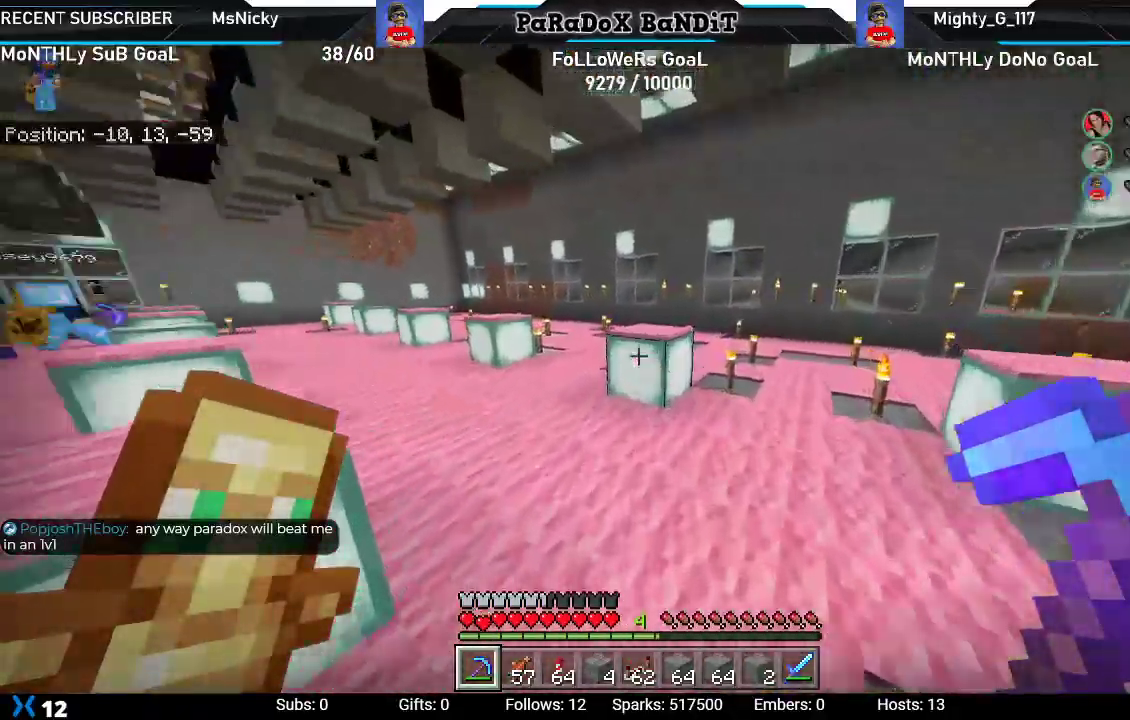
{"dt_ms": 500, "buttons": [], "left_stick": "up", "right_stick": "left", "events": [[233, "right_stick", "center"], [483, "right_stick", "left"]]}
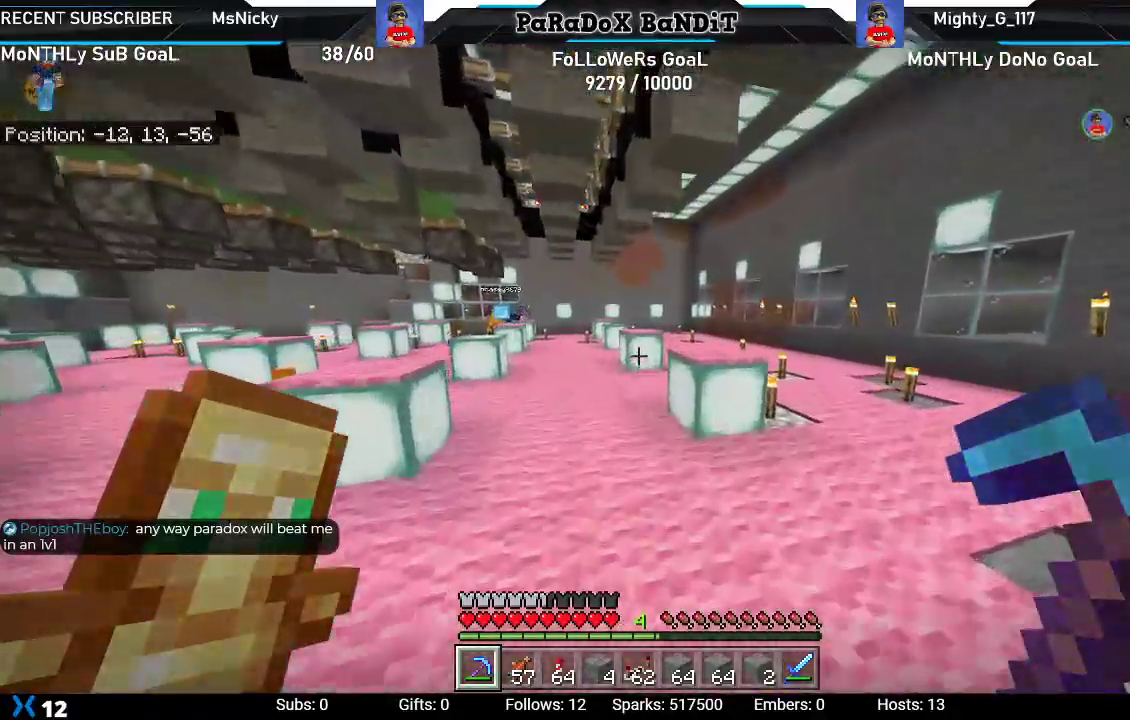
{"dt_ms": 500, "buttons": [], "left_stick": "up", "right_stick": "center", "events": [[183, "right_stick", "center"]]}
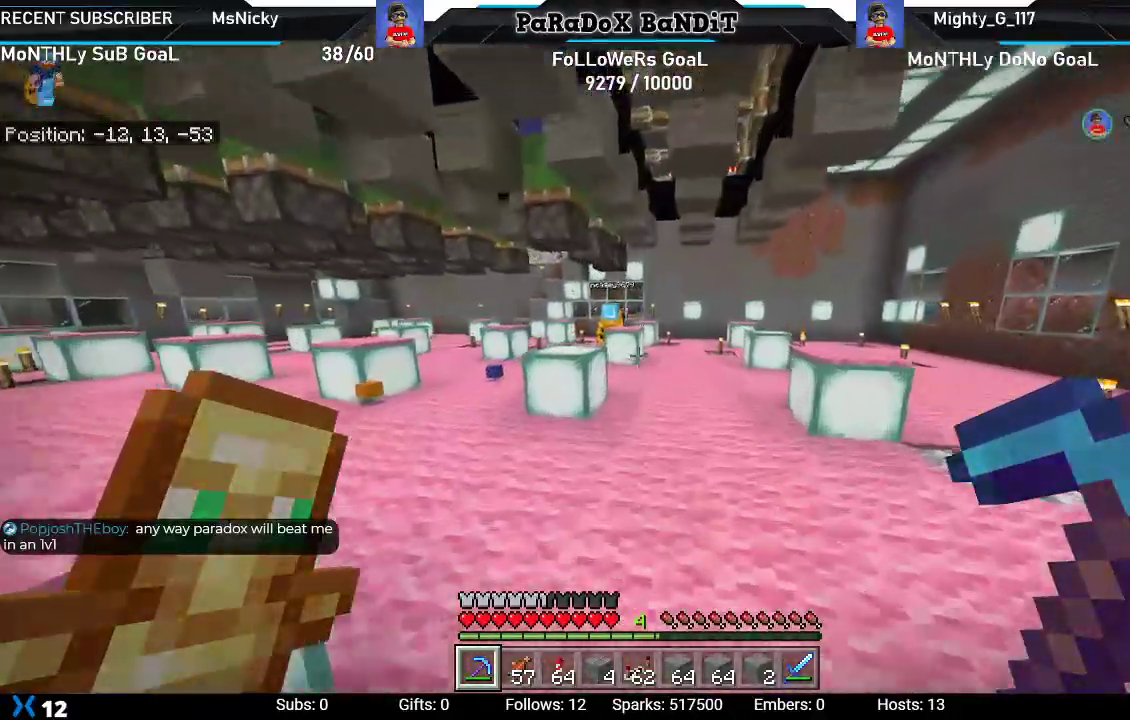
{"dt_ms": 500, "buttons": [], "left_stick": "up-left", "right_stick": "left", "events": [[217, "right_stick", "left"], [250, "left_stick", "up-left"]]}